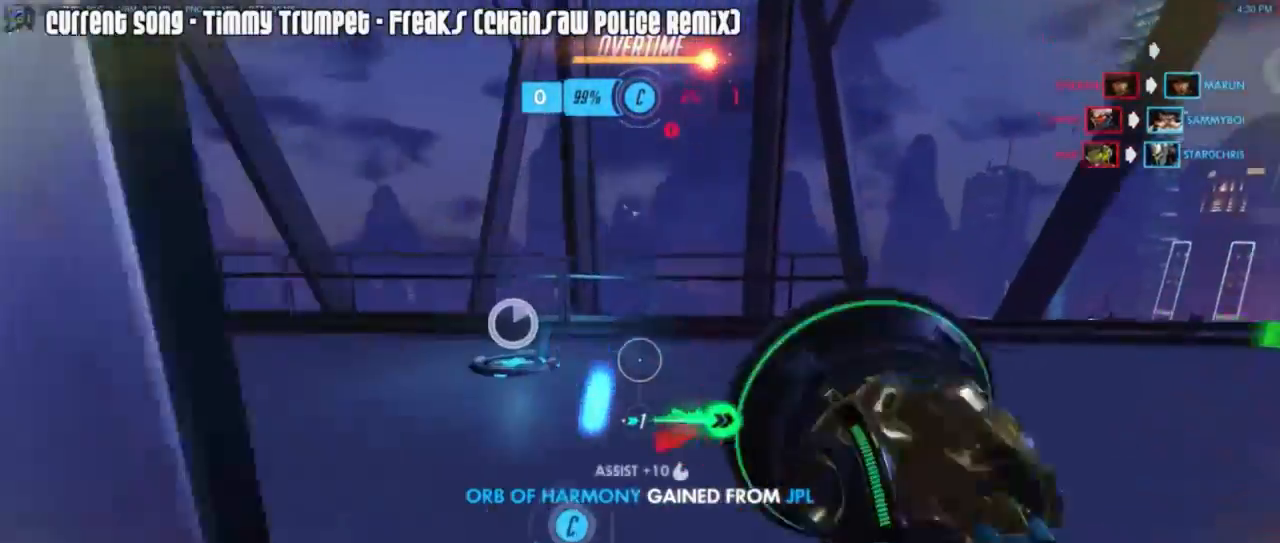
Gameplay with keyboard and mouse; each line is a JSON object with the keys and mouse buttons held at the frame after it. "events" lists presses ("down") and releases ("up") of "1", "2", "3", "4", "5", "a", "alt", "c", "caps_lock", "d", "e", "f", "g", "q", "r", "s", "shift", "space", "t", "tab", "v", "w", "x", "z", "mouse_left", "mouse_middle", "mouse_right", "mouse_mb4", "mouse_mb5", "mouse_wheel_up" and "mouse_wheel_down" between this image and that frame as [ms after this image, input, new state], when the widget could be followed in between. "mouse_left", "mouse_middle", "mouse_right", "mouse_mb4", "mouse_mb5", "mouse_wheel_up", "mouse_wheel_down" = the "left", "middle", "right", "mb4", "mb5", "wheel_up", "wheel_down" buttons of the "mouse" list. No other keys are recorded. Mouse movement is not recorded.
{"keys": ["d", "shift", "w"], "mouse": [], "events": [[167, "a", "down"], [217, "w", "up"], [333, "a", "up"], [333, "s", "down"], [350, "d", "down"], [350, "s", "up"], [500, "w", "down"]]}
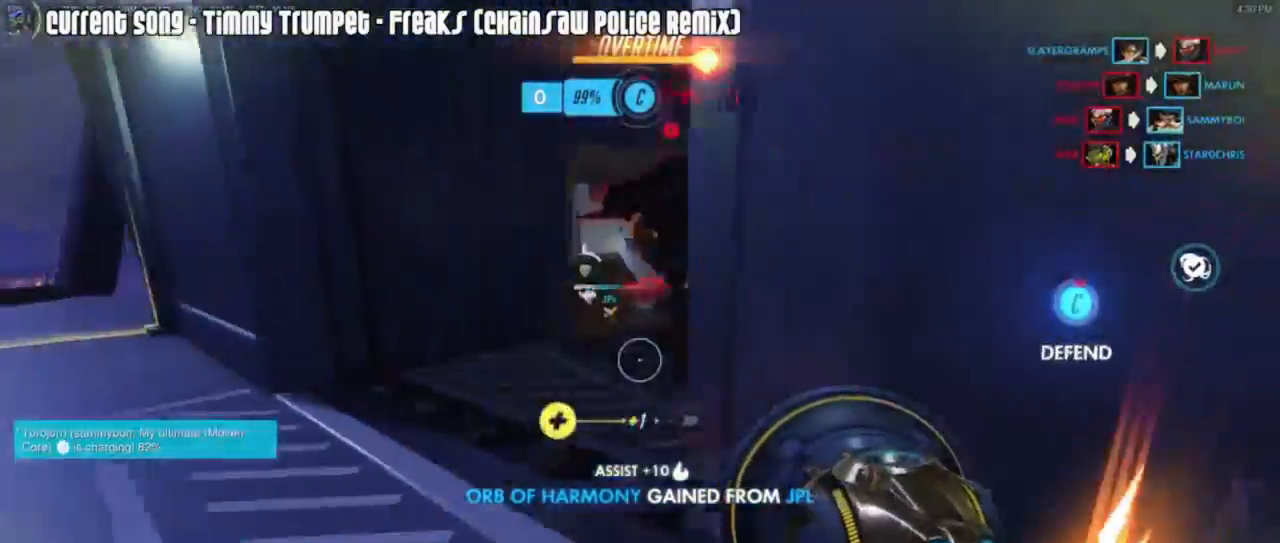
{"keys": ["shift", "w"], "mouse": ["left"], "events": [[50, "mouse_left", "down"], [83, "d", "up"], [133, "w", "up"], [233, "a", "down"], [417, "a", "up"], [467, "w", "down"]]}
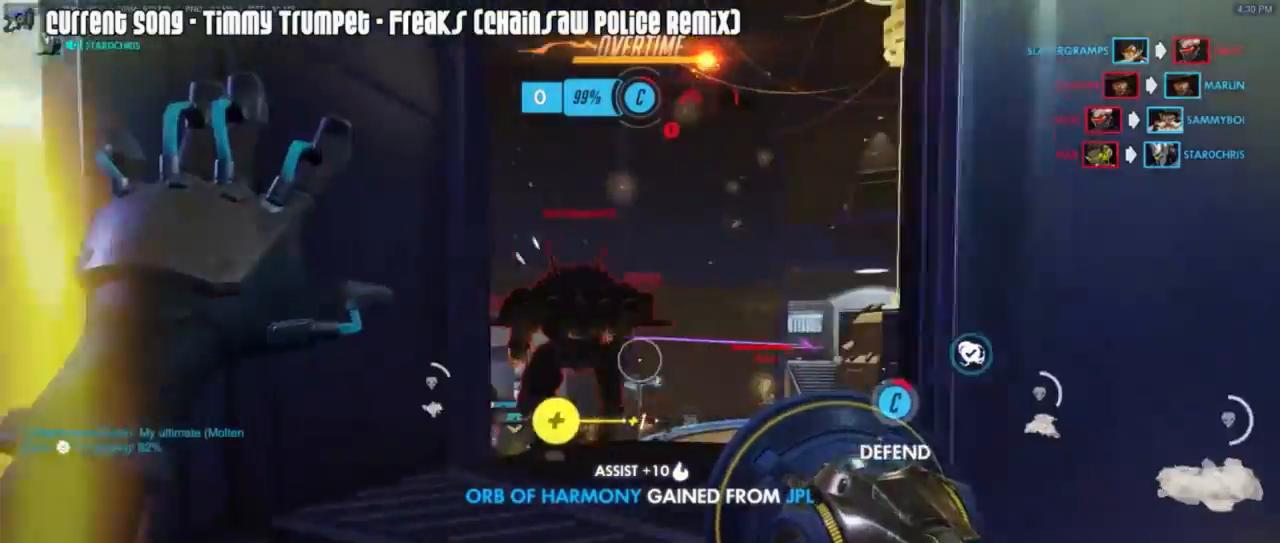
{"keys": ["w"], "mouse": ["left"], "events": [[17, "shift", "up"], [100, "d", "down"], [483, "d", "up"]]}
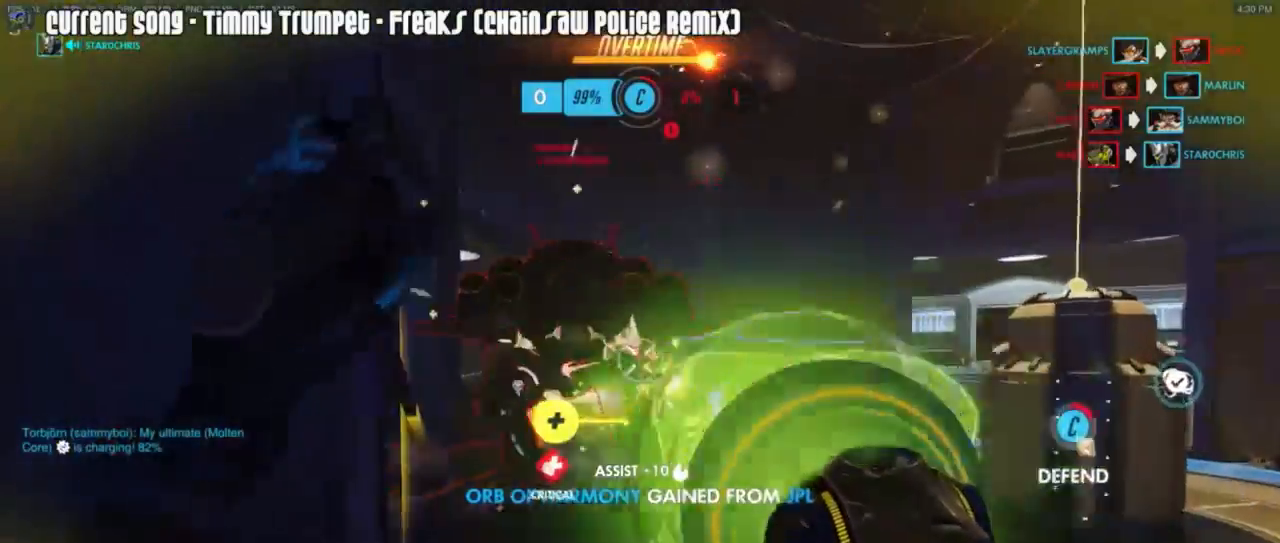
{"keys": ["a", "w"], "mouse": ["left", "right"], "events": [[33, "mouse_right", "down"], [117, "mouse_right", "up"], [167, "mouse_right", "down"], [217, "a", "down"], [350, "w", "up"], [500, "w", "down"]]}
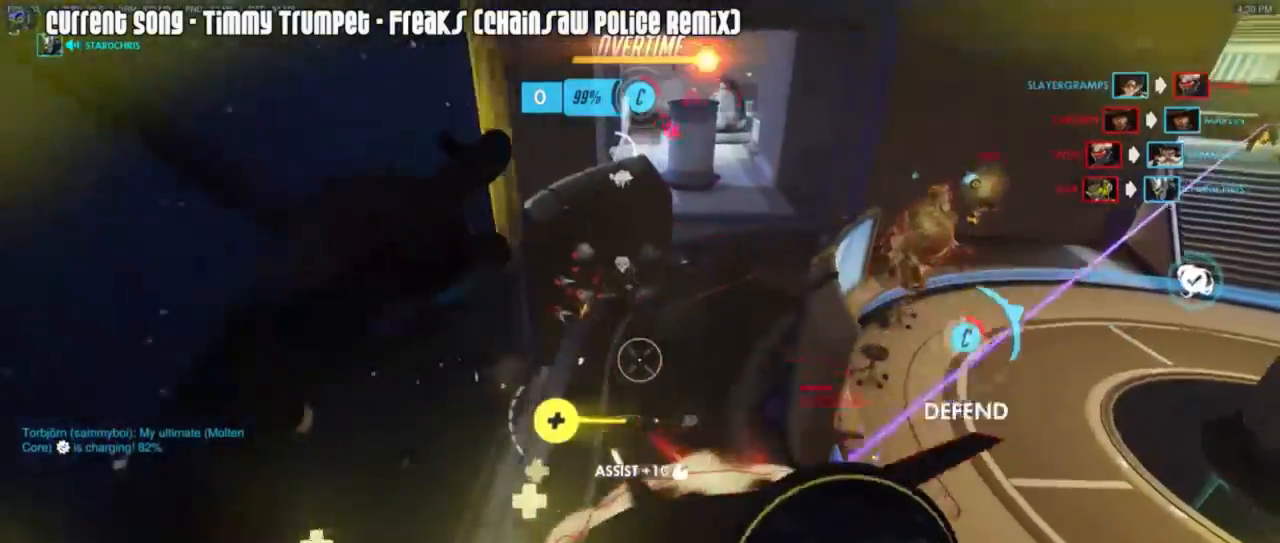
{"keys": ["w"], "mouse": ["right"], "events": [[133, "w", "up"], [367, "w", "down"], [467, "a", "up"], [467, "mouse_left", "up"]]}
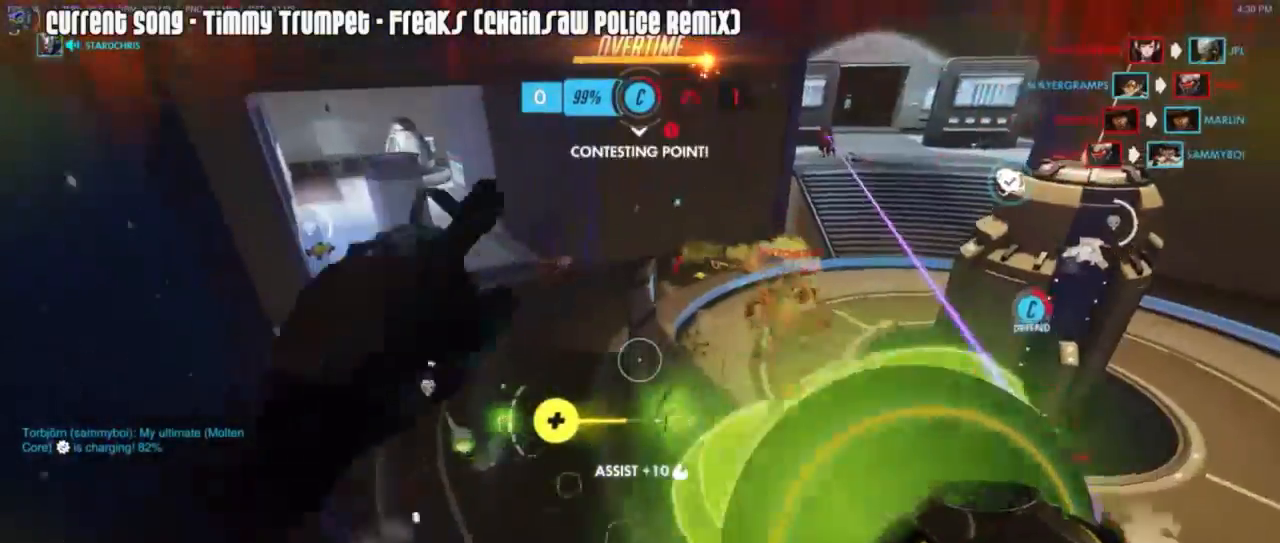
{"keys": ["d", "w"], "mouse": [], "events": [[83, "d", "down"], [150, "mouse_right", "up"], [150, "space", "down"], [200, "mouse_right", "down"], [267, "space", "up"], [483, "mouse_right", "up"]]}
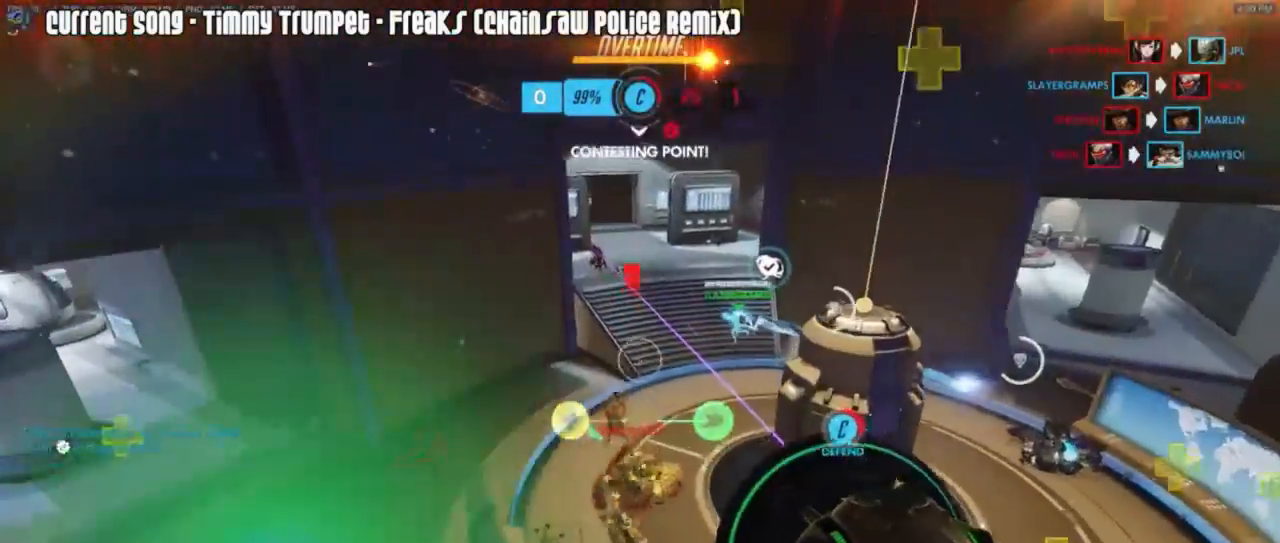
{"keys": ["a"], "mouse": ["left"], "events": [[67, "d", "up"], [67, "space", "down"], [117, "space", "up"], [167, "a", "down"], [317, "mouse_left", "down"], [350, "w", "up"]]}
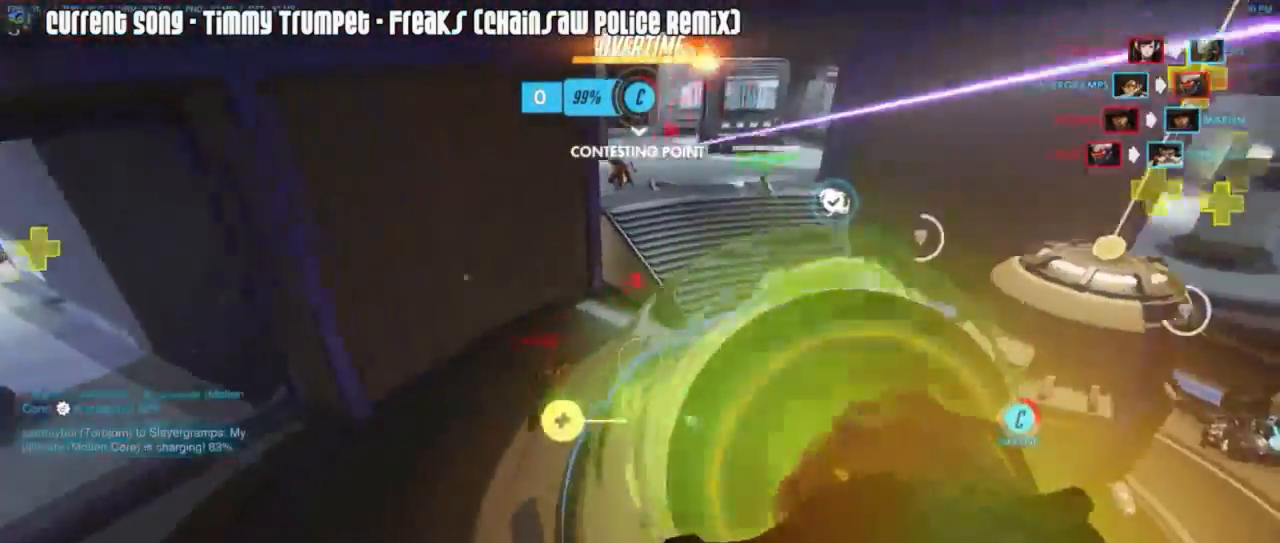
{"keys": ["a", "r", "w"], "mouse": [], "events": [[317, "a", "up"], [317, "mouse_left", "up"], [317, "space", "down"], [317, "w", "down"], [367, "mouse_right", "down"], [467, "a", "down"], [467, "mouse_right", "up"], [467, "r", "down"], [467, "space", "up"]]}
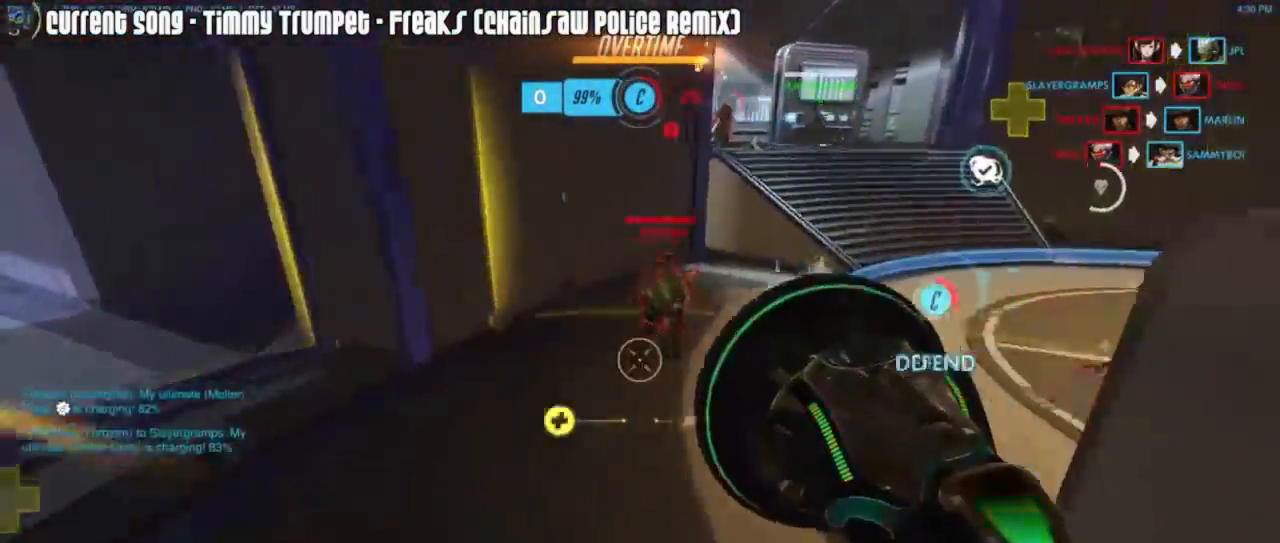
{"keys": ["a"], "mouse": ["right"], "events": [[17, "mouse_right", "down"], [67, "r", "up"], [150, "r", "down"], [250, "a", "up"], [250, "r", "up"], [333, "a", "down"], [333, "mouse_mb5", "down"], [333, "w", "up"], [483, "mouse_mb5", "up"]]}
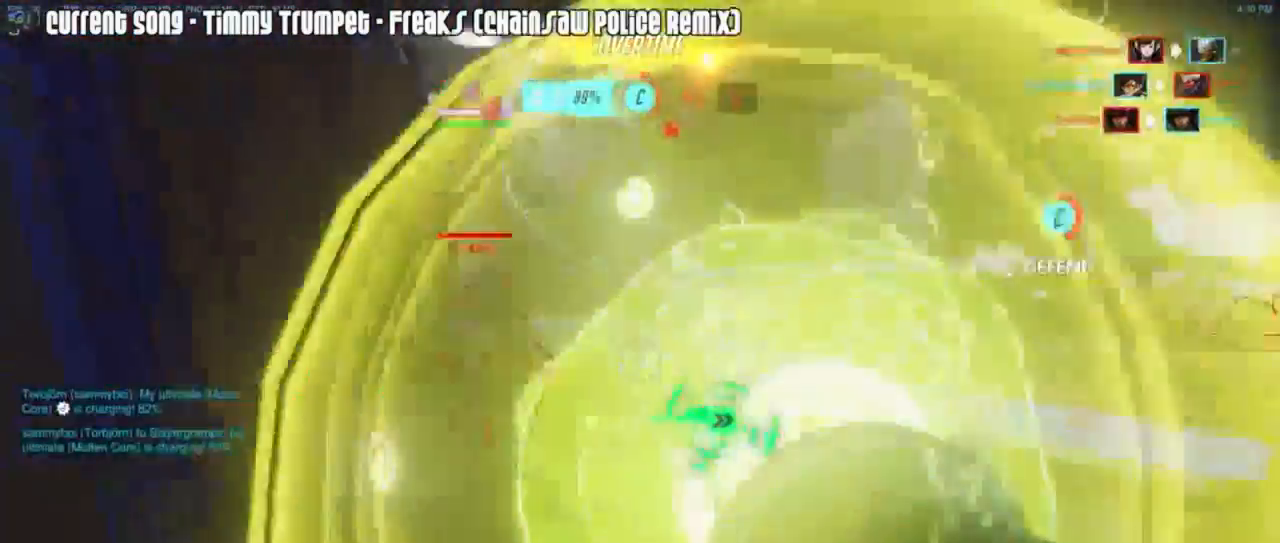
{"keys": ["a", "w"], "mouse": ["right"], "events": [[33, "mouse_mb5", "down"], [33, "w", "down"], [83, "mouse_mb5", "up"], [117, "mouse_right", "up"], [167, "r", "down"], [217, "a", "up"], [267, "r", "up"], [350, "a", "down"], [500, "mouse_right", "down"]]}
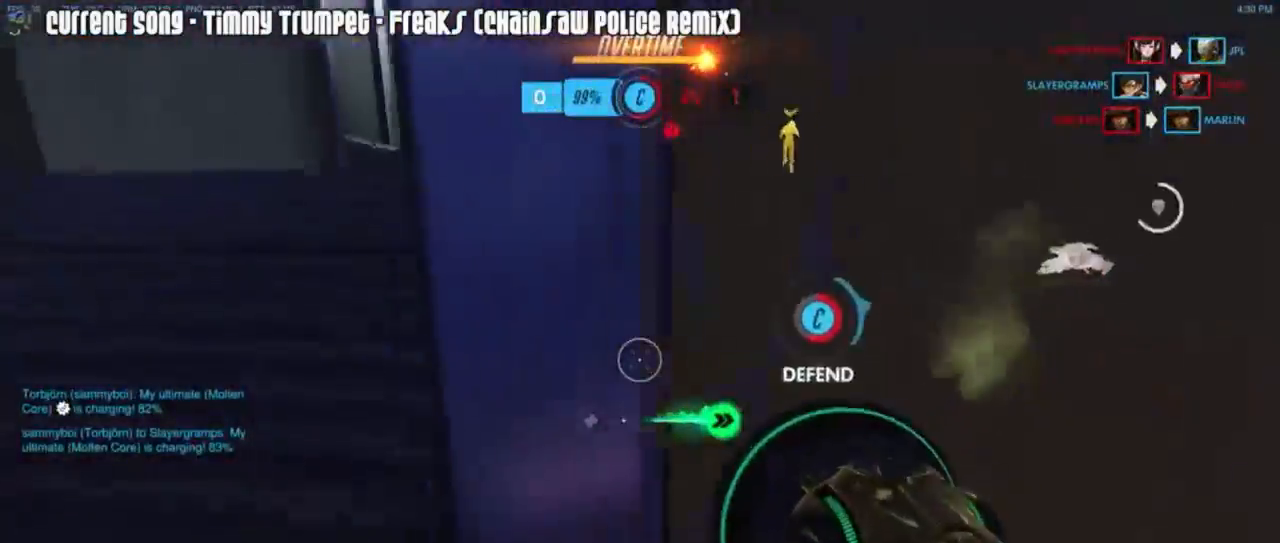
{"keys": ["d", "space", "w"], "mouse": [], "events": [[83, "a", "up"], [83, "d", "down"], [133, "mouse_right", "up"], [183, "a", "down"], [183, "d", "up"], [183, "mouse_right", "down"], [283, "a", "up"], [283, "d", "down"], [283, "mouse_right", "up"], [317, "mouse_right", "down"], [417, "mouse_right", "up"], [417, "space", "down"]]}
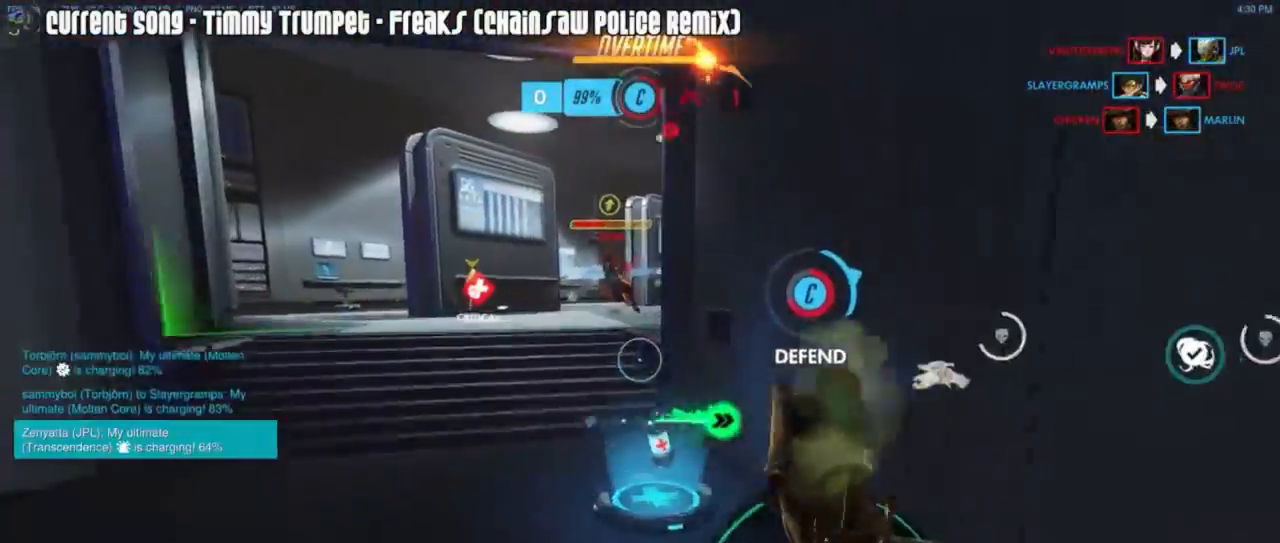
{"keys": ["w"], "mouse": [], "events": [[17, "mouse_right", "down"], [17, "space", "up"], [67, "mouse_right", "up"], [250, "w", "up"], [433, "w", "down"], [483, "d", "up"]]}
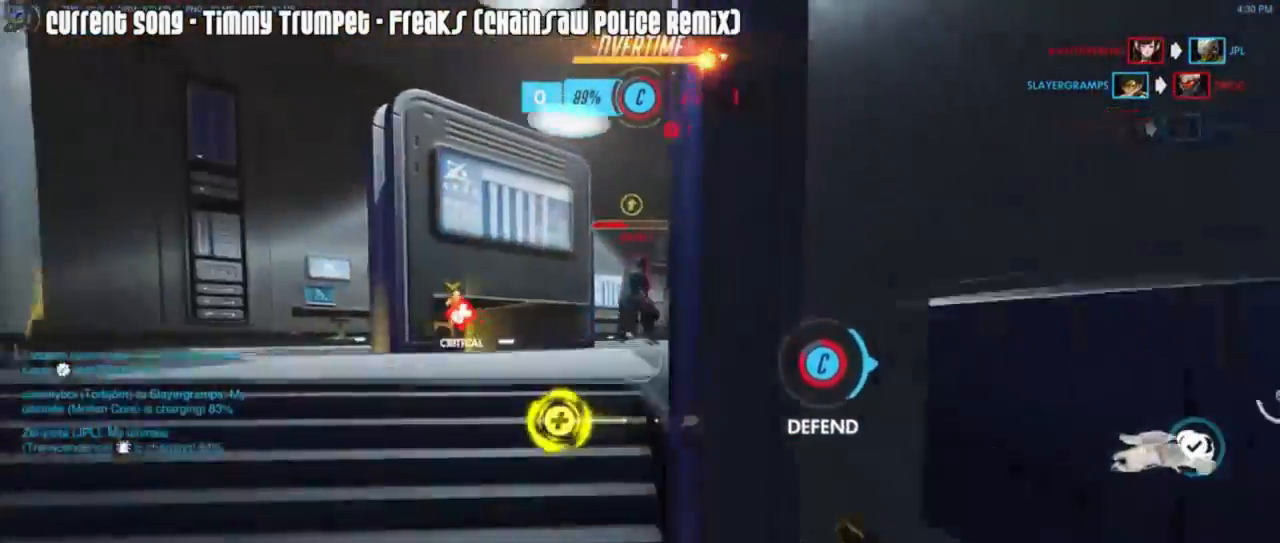
{"keys": ["d", "w"], "mouse": ["left"], "events": [[33, "a", "down"], [33, "mouse_right", "down"], [117, "mouse_right", "up"], [167, "mouse_right", "down"], [167, "space", "down"], [267, "a", "up"], [267, "mouse_right", "up"], [267, "space", "up"], [350, "d", "down"], [400, "mouse_left", "down"]]}
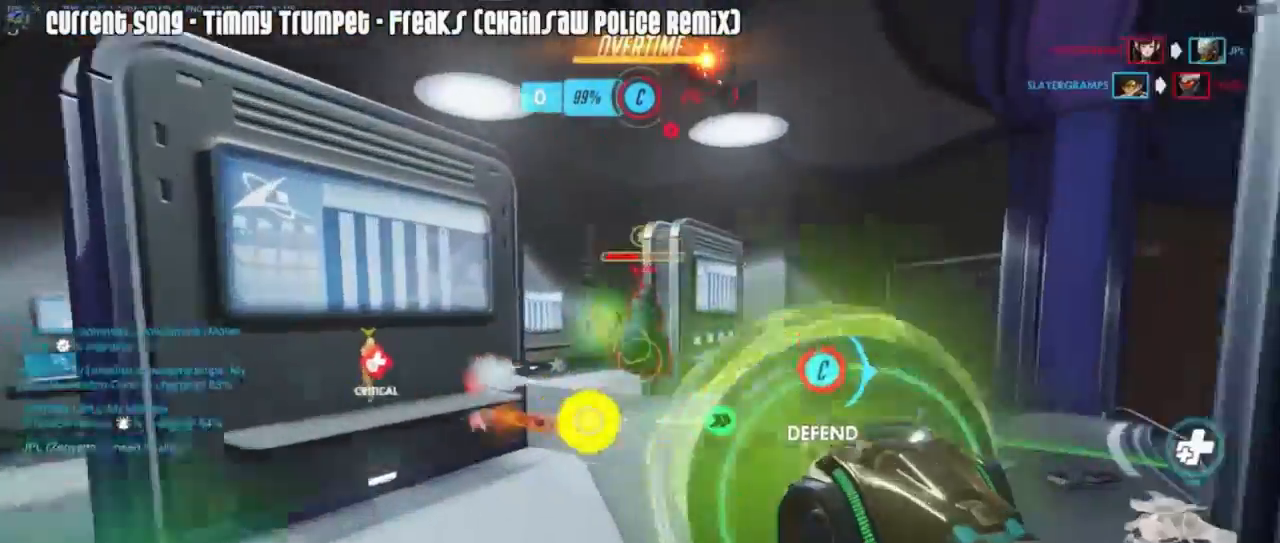
{"keys": ["w"], "mouse": ["right"], "events": [[133, "d", "up"], [233, "a", "down"], [417, "mouse_left", "up"], [417, "mouse_right", "down"], [467, "a", "up"]]}
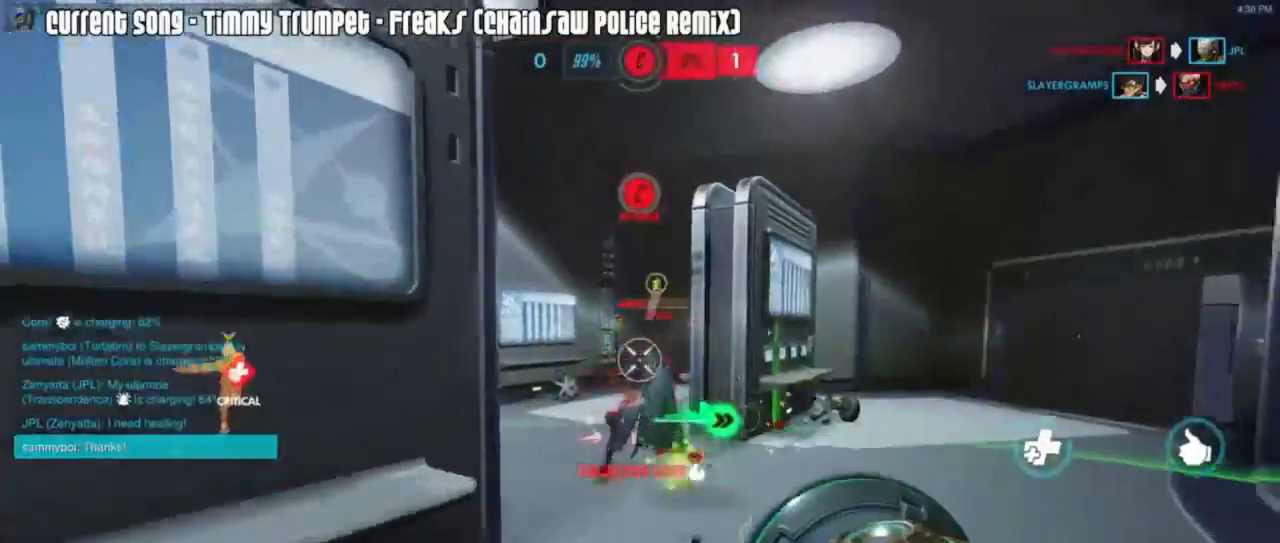
{"keys": ["a", "w"], "mouse": ["left", "right"], "events": [[200, "mouse_right", "up"], [300, "mouse_left", "down"], [483, "a", "down"], [483, "mouse_right", "down"]]}
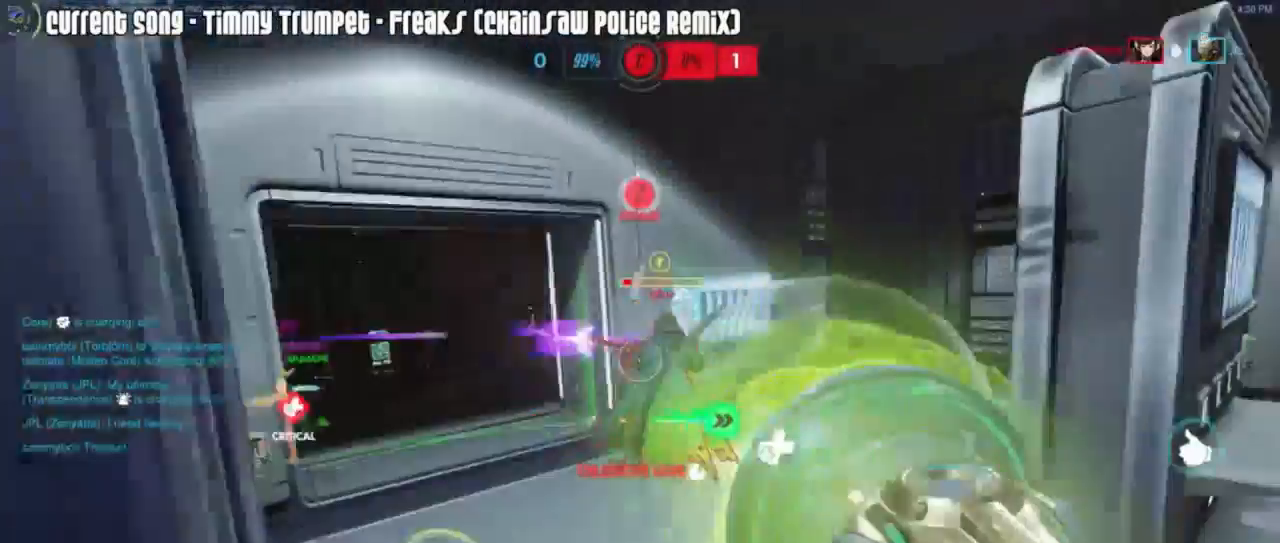
{"keys": ["a", "w"], "mouse": ["left"], "events": [[267, "mouse_mb5", "down"], [350, "mouse_mb5", "up"], [350, "mouse_right", "up"]]}
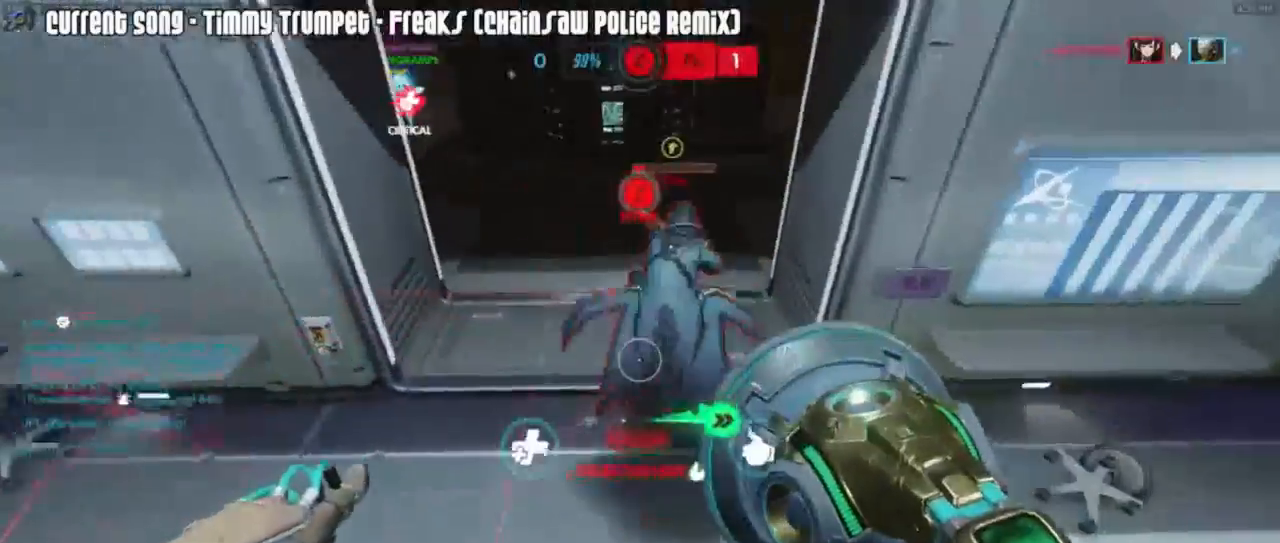
{"keys": ["a", "w"], "mouse": ["left"], "events": [[83, "mouse_mb4", "down"], [233, "mouse_mb4", "up"]]}
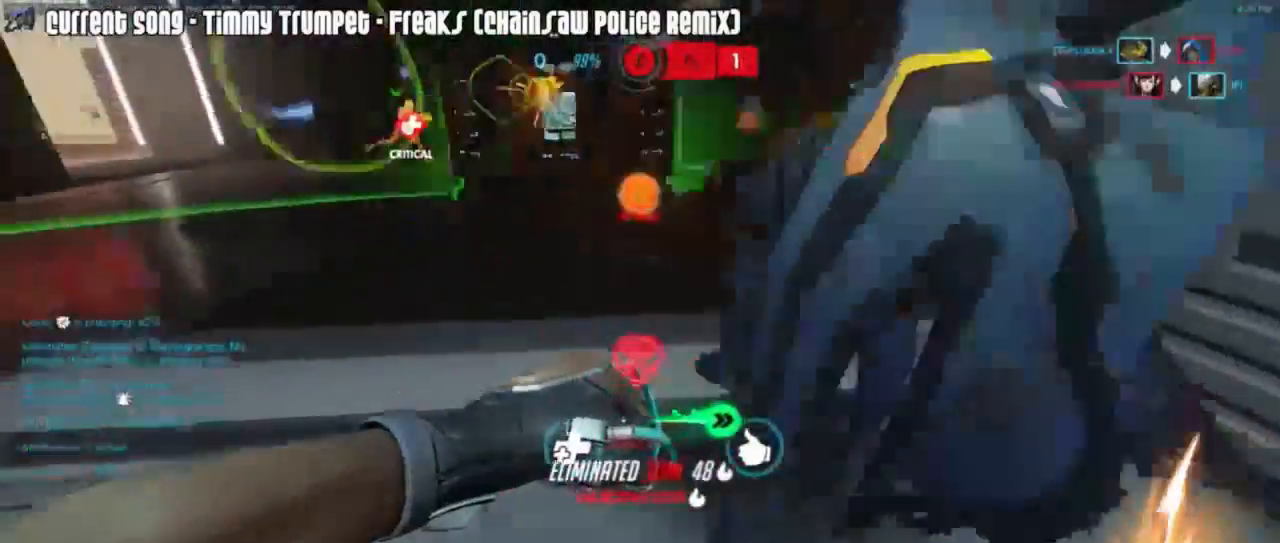
{"keys": ["a", "shift", "w"], "mouse": ["right"], "events": [[17, "mouse_right", "down"], [17, "r", "down"], [67, "mouse_left", "up"], [100, "mouse_right", "up"], [100, "r", "up"], [100, "space", "down"], [150, "mouse_right", "down"], [150, "space", "up"], [433, "mouse_right", "up"], [433, "shift", "down"], [483, "mouse_right", "down"]]}
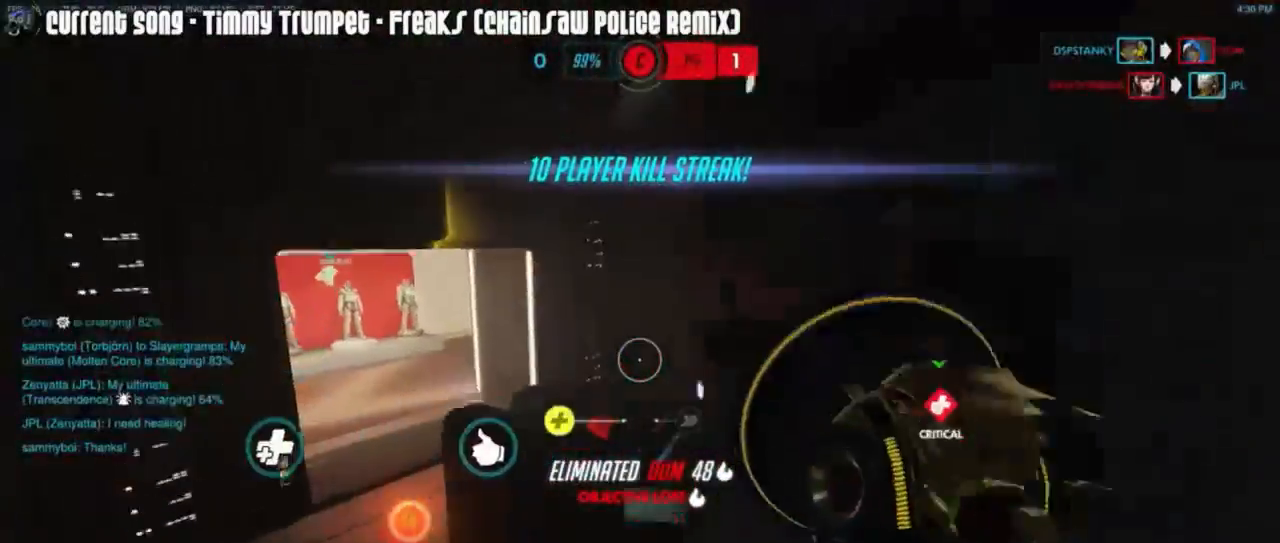
{"keys": ["d", "shift", "w"], "mouse": ["right"], "events": [[167, "mouse_right", "up"], [217, "mouse_right", "down"], [317, "a", "up"], [317, "mouse_right", "up"], [350, "d", "down"], [350, "mouse_right", "down"], [450, "mouse_right", "up"], [500, "mouse_right", "down"]]}
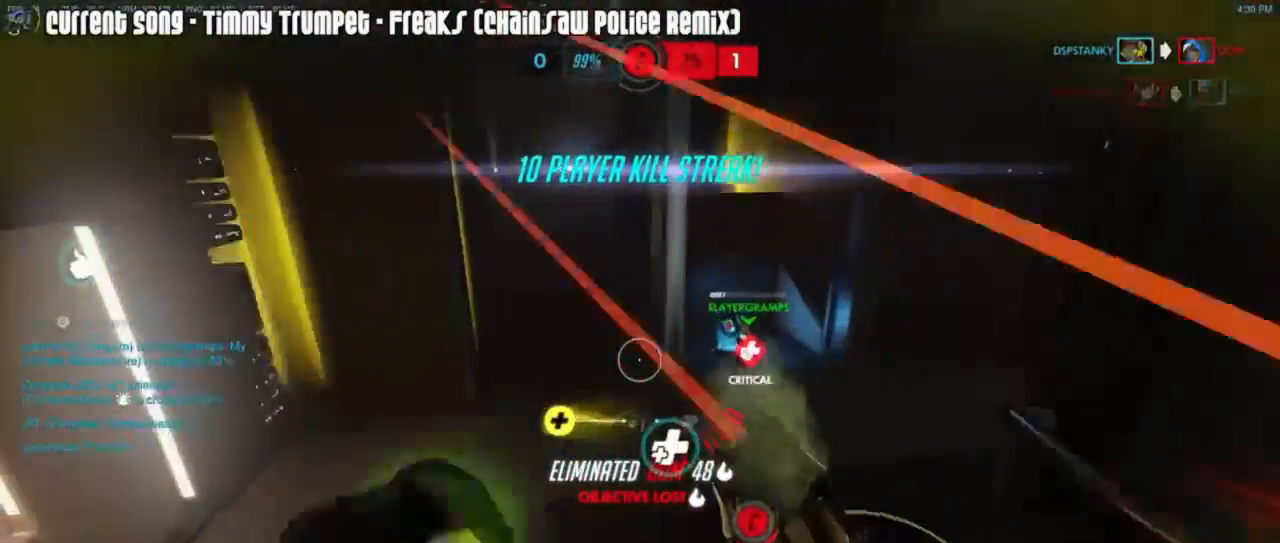
{"keys": ["d", "shift", "w"], "mouse": [], "events": [[83, "mouse_right", "up"], [133, "mouse_right", "down"], [233, "mouse_right", "up"], [283, "mouse_right", "down"], [317, "mouse_right", "up"], [417, "mouse_right", "down"], [467, "mouse_right", "up"]]}
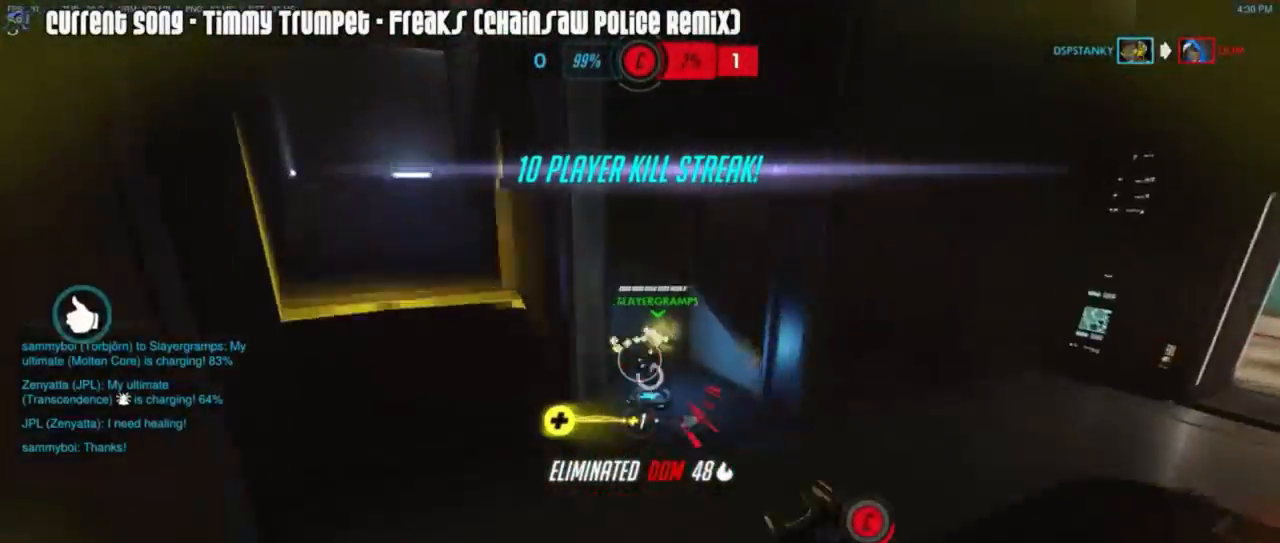
{"keys": ["a", "shift", "w"], "mouse": [], "events": [[17, "mouse_right", "down"], [150, "mouse_right", "up"], [433, "d", "up"], [483, "a", "down"]]}
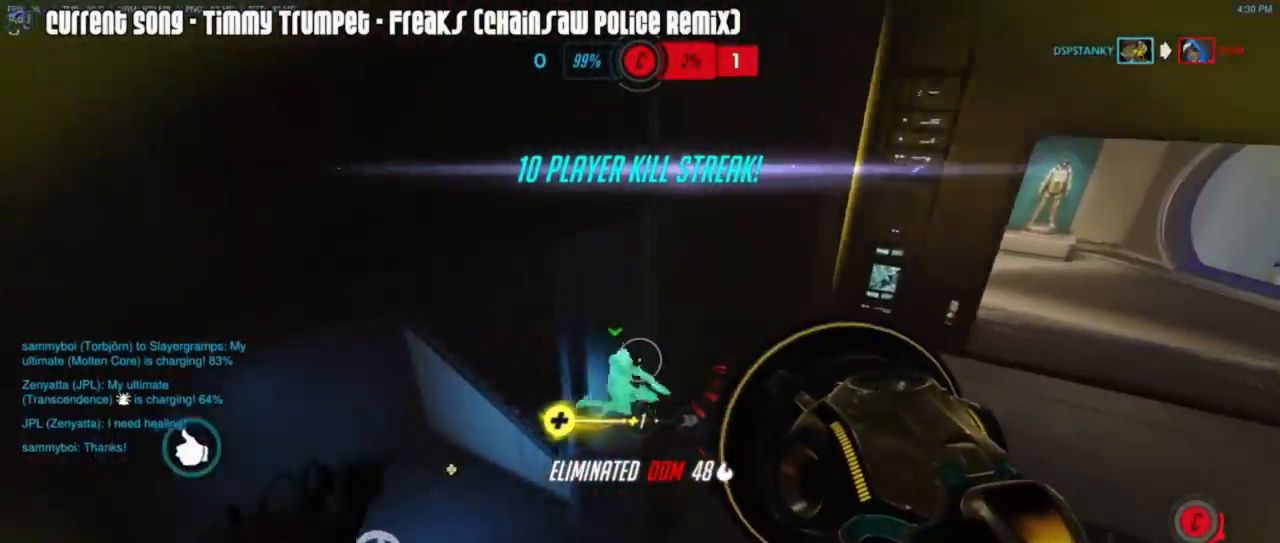
{"keys": ["a", "shift", "w"], "mouse": [], "events": [[33, "w", "up"], [267, "w", "down"]]}
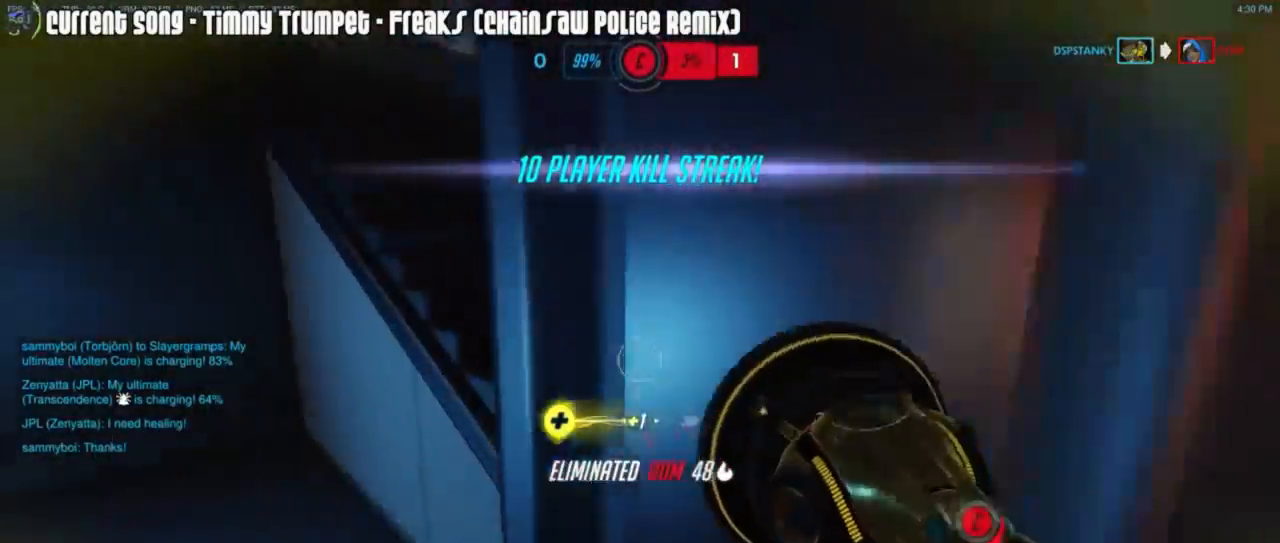
{"keys": ["a", "s", "shift"], "mouse": ["right"], "events": [[183, "a", "up"], [183, "mouse_right", "down"], [233, "d", "down"], [233, "mouse_right", "up"], [333, "d", "up"], [367, "a", "down"], [367, "w", "up"], [417, "mouse_right", "down"], [467, "s", "down"]]}
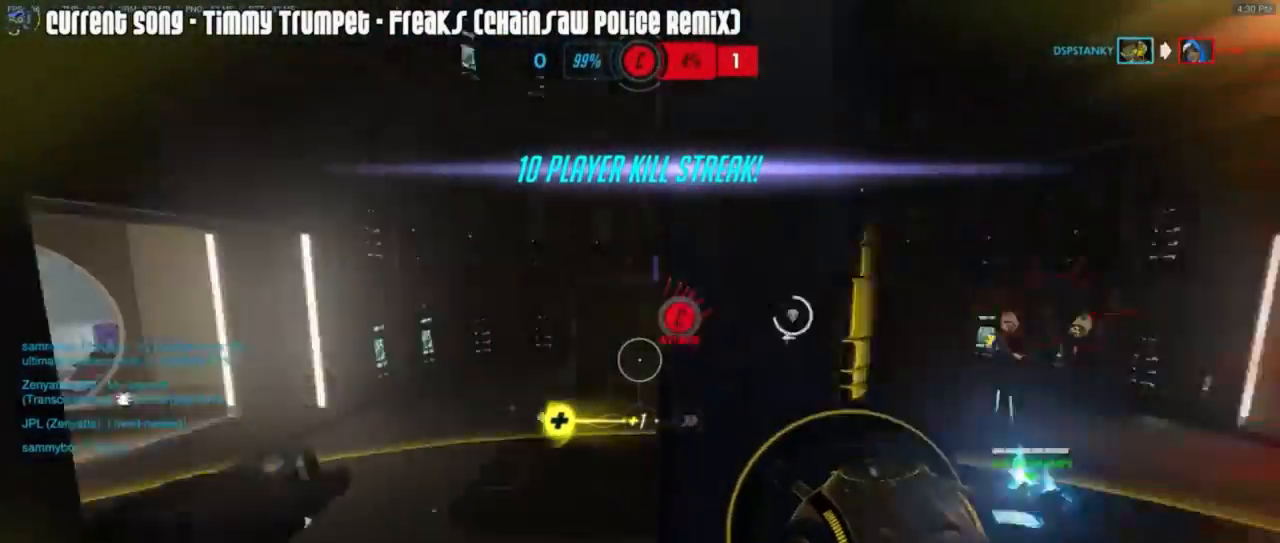
{"keys": ["d", "s", "shift"], "mouse": [], "events": [[17, "mouse_right", "up"], [150, "a", "up"], [200, "space", "down"], [300, "space", "up"], [383, "d", "down"]]}
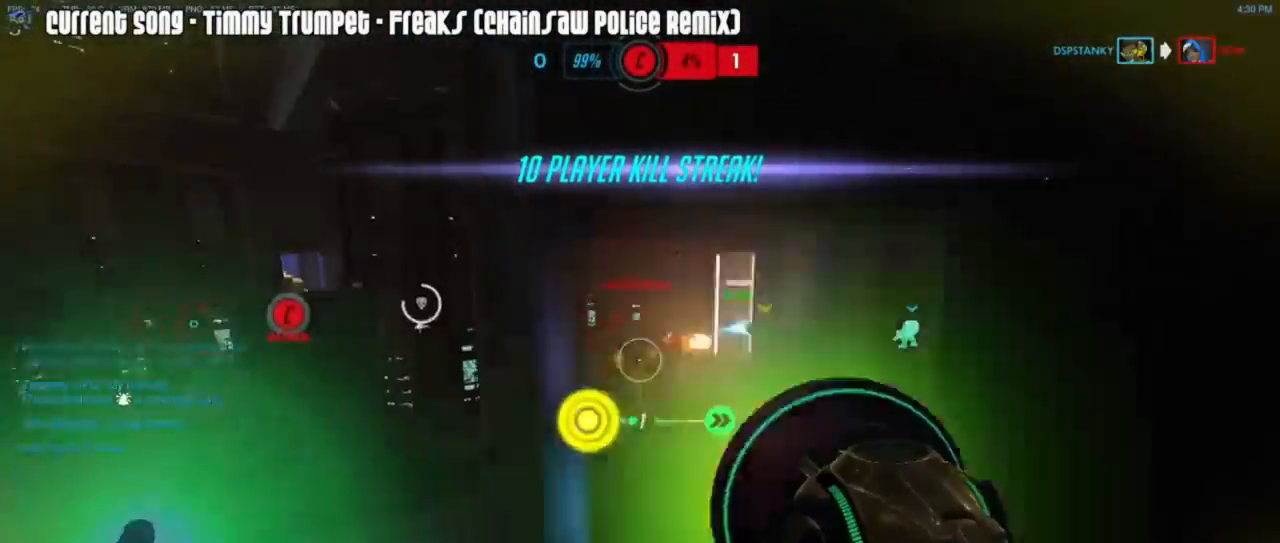
{"keys": ["d", "shift"], "mouse": []}
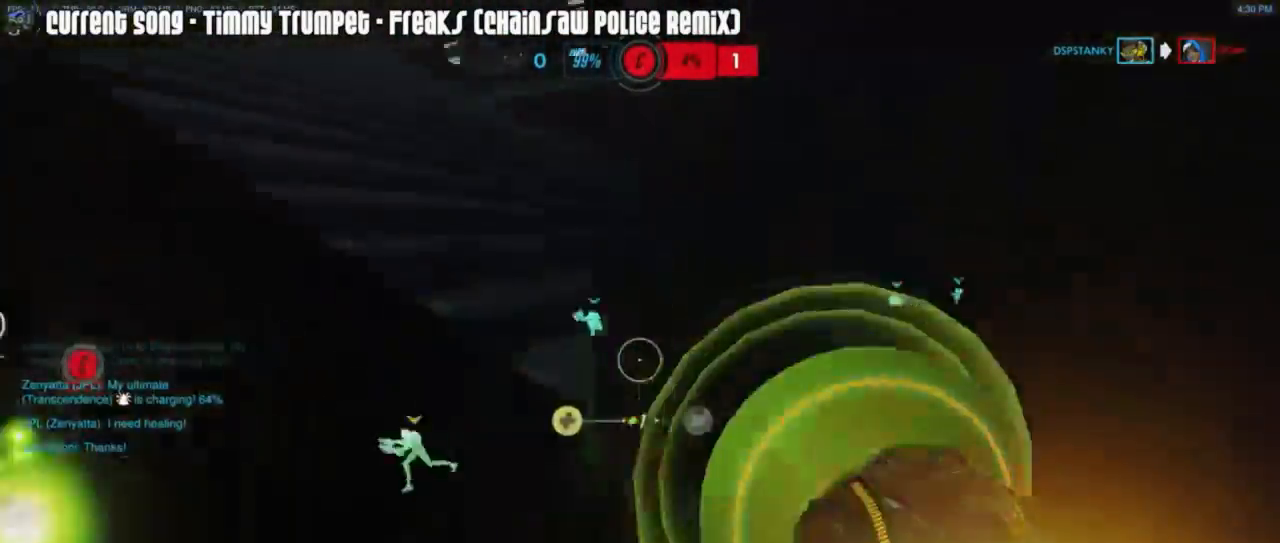
{"keys": ["shift", "w"], "mouse": ["right"], "events": [[83, "mouse_right", "down"], [83, "w", "down"], [133, "d", "up"], [233, "r", "down"], [317, "r", "up"], [367, "mouse_right", "up"], [417, "mouse_right", "down"]]}
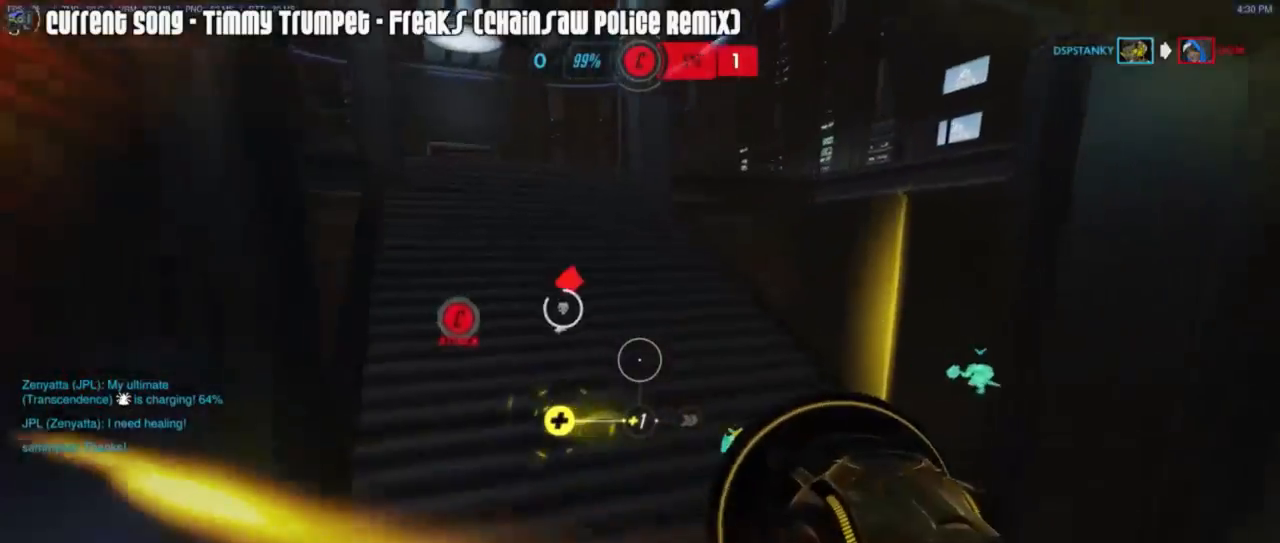
{"keys": ["d", "shift", "w"], "mouse": ["right"], "events": [[17, "d", "down"], [17, "mouse_right", "up"], [67, "mouse_right", "down"], [100, "a", "down"], [100, "d", "up"], [150, "mouse_right", "up"], [250, "a", "up"], [250, "mouse_right", "down"], [333, "mouse_right", "up"], [333, "space", "down"], [433, "space", "up"], [483, "d", "down"], [483, "mouse_right", "down"]]}
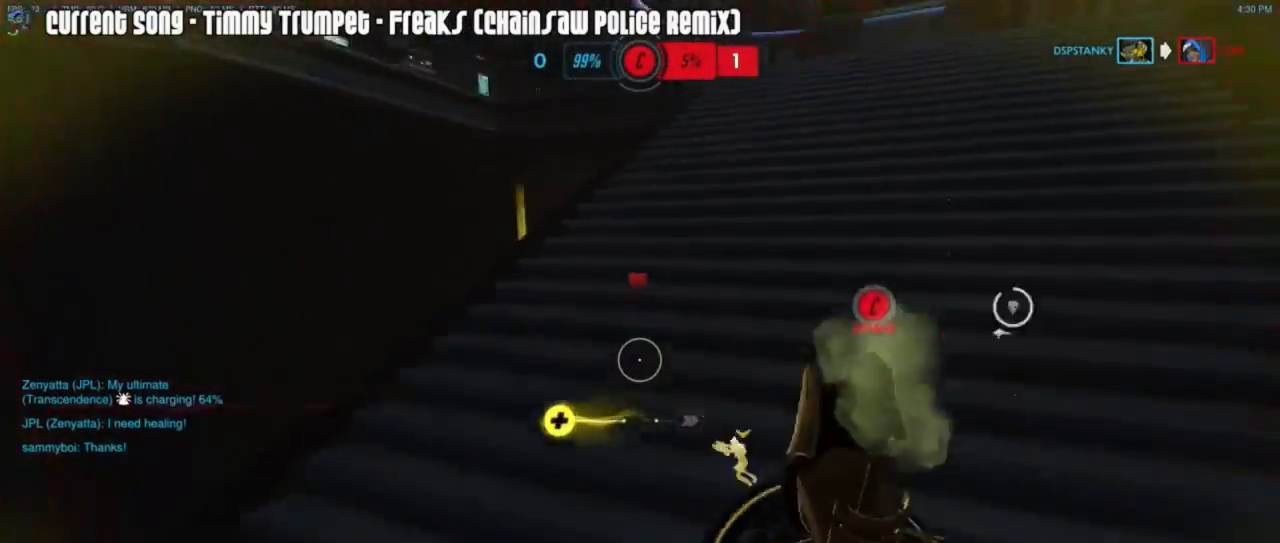
{"keys": ["d", "shift", "space"], "mouse": [], "events": [[67, "mouse_right", "up"], [117, "mouse_right", "down"], [217, "mouse_right", "up"], [267, "mouse_right", "down"], [317, "mouse_right", "up"], [317, "w", "up"], [400, "mouse_right", "down"], [450, "space", "down"], [500, "mouse_right", "up"]]}
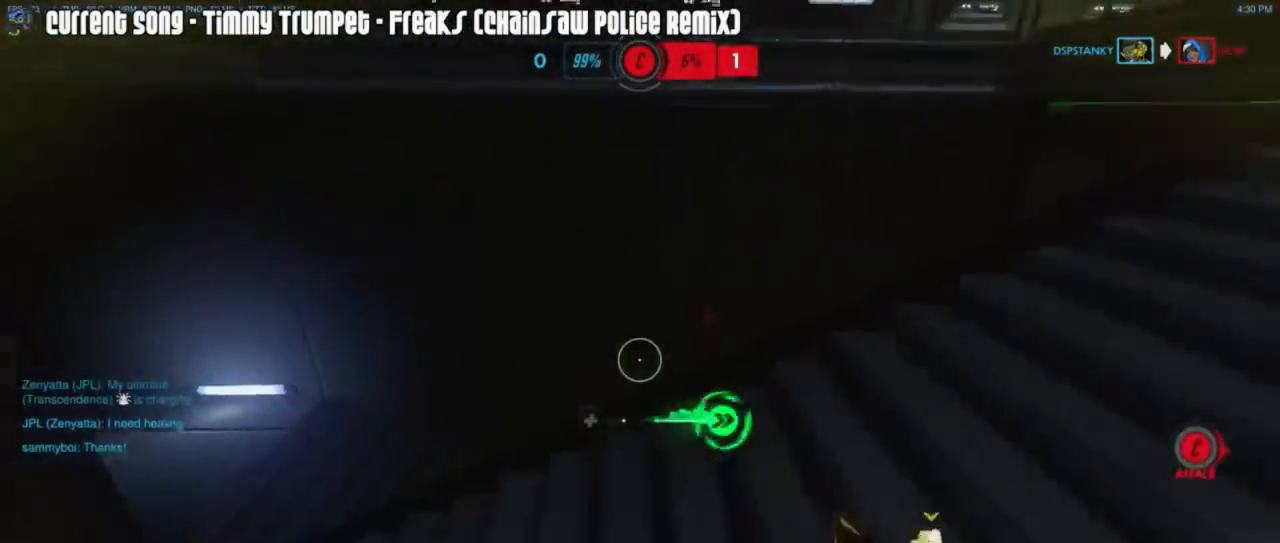
{"keys": ["d", "shift", "w"], "mouse": [], "events": [[50, "mouse_right", "down"], [83, "space", "up"], [133, "mouse_right", "up"], [183, "mouse_right", "down"], [233, "w", "down"], [283, "mouse_right", "up"], [317, "mouse_right", "down"], [417, "mouse_right", "up"]]}